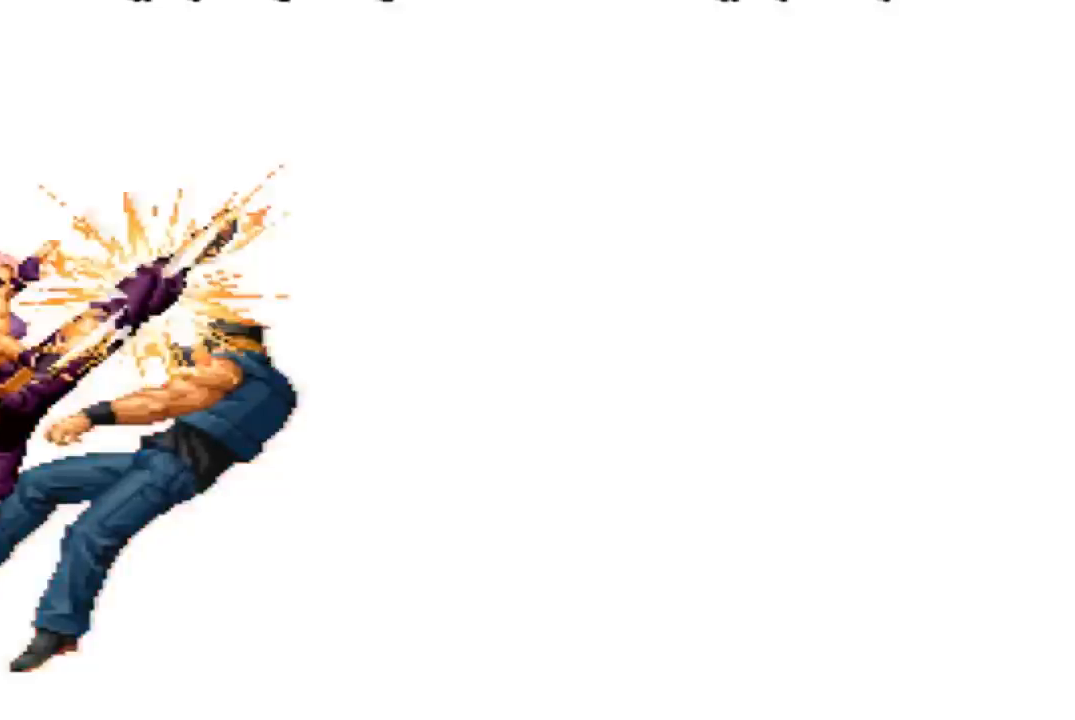
Gameplay with a controller (arcade stick); each line is a JSON object with the inputs held at the frame after it. "events" lists button and stick changes between this image and that frame as [ms after this image, input, new state], when the widget could be followed in between. Not read: L3 R3.
{"buttons": ["CROSS", "SQUARE"], "left_stick": "center", "events": [[33, "SQUARE", "down"], [100, "SQUARE", "up"], [267, "SQUARE", "down"], [334, "SQUARE", "up"], [400, "SQUARE", "down"], [434, "CROSS", "down"], [467, "SQUARE", "up"], [500, "SQUARE", "down"]]}
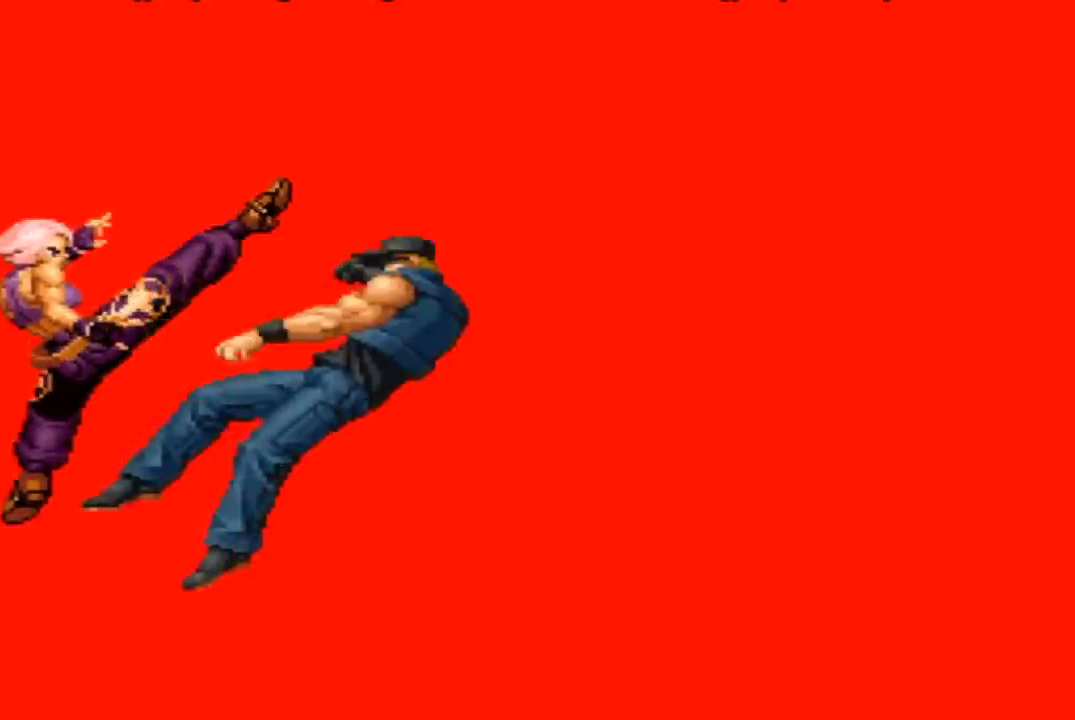
{"buttons": [], "left_stick": "center", "events": [[167, "SQUARE", "up"], [201, "CROSS", "up"]]}
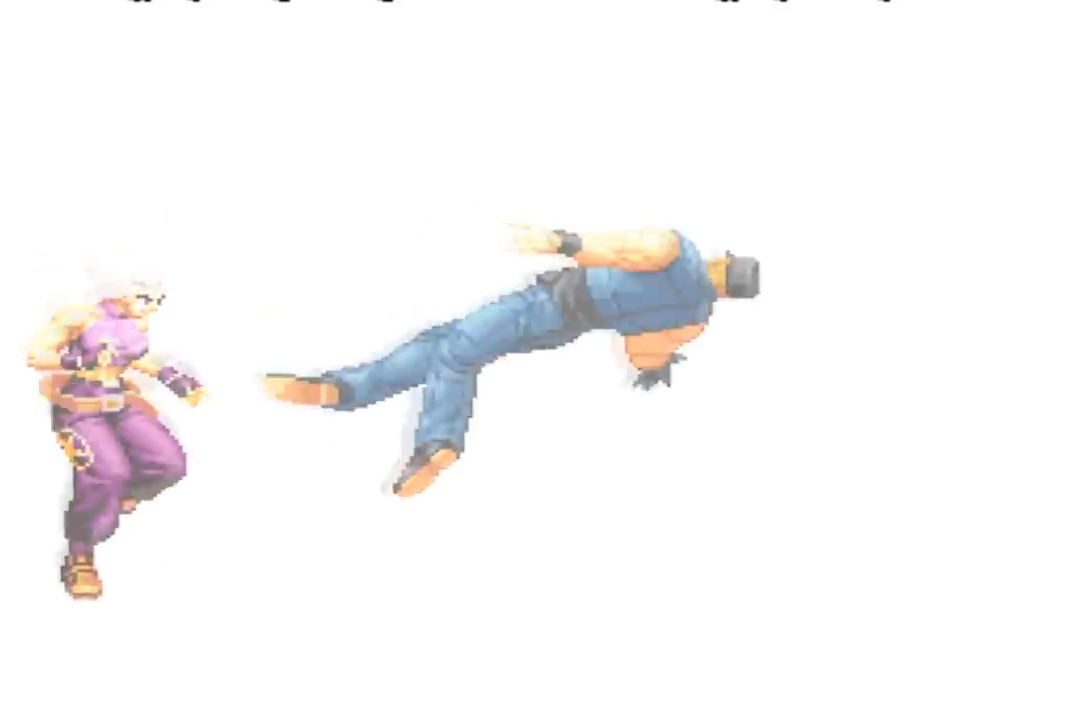
{"buttons": ["SQUARE"], "left_stick": "center", "events": [[300, "SQUARE", "down"]]}
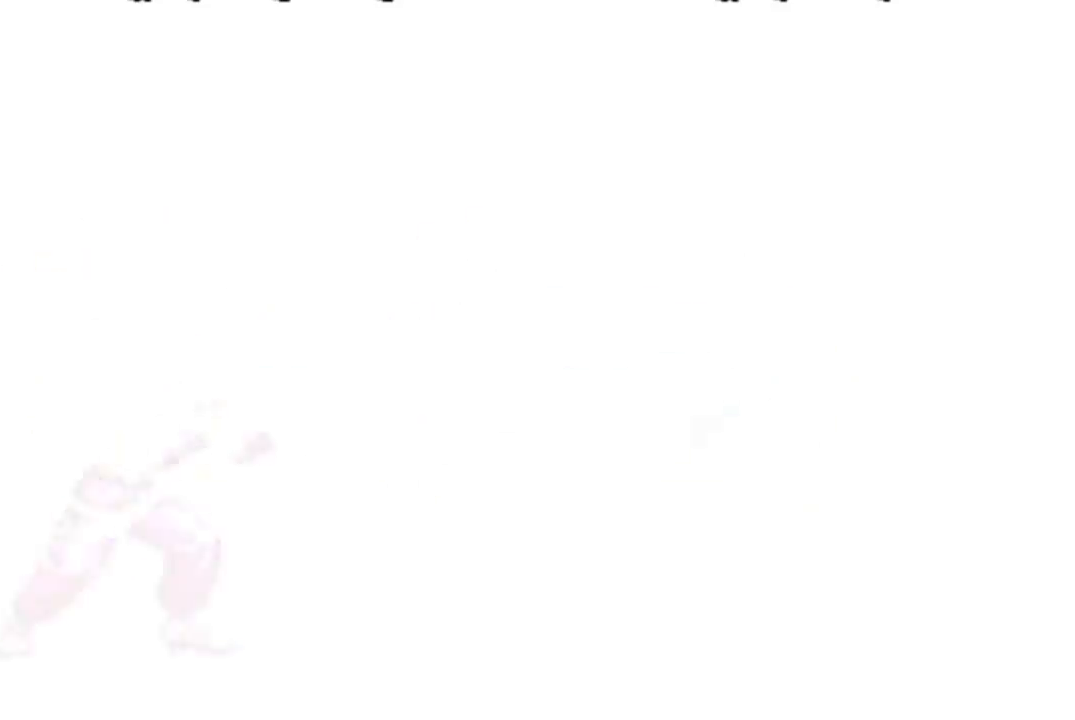
{"buttons": ["SQUARE"], "left_stick": "center", "events": [[134, "SQUARE", "up"], [234, "SQUARE", "down"], [301, "SQUARE", "up"], [401, "CROSS", "down"], [401, "SQUARE", "down"], [501, "CROSS", "up"]]}
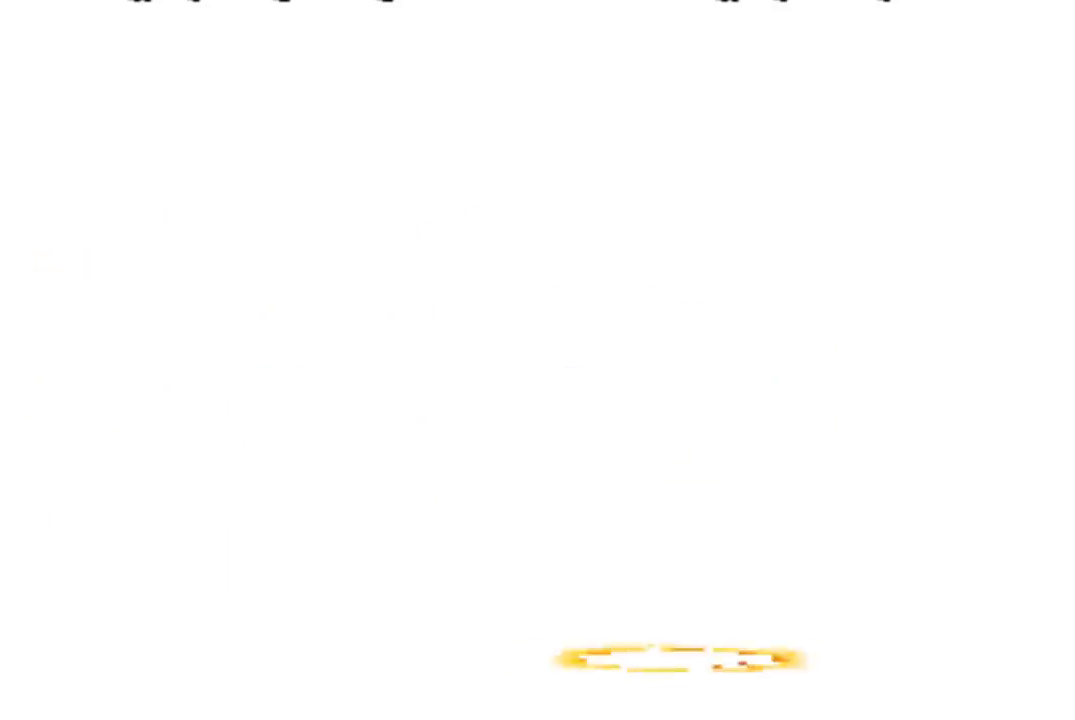
{"buttons": [], "left_stick": "center", "events": [[33, "CROSS", "down"], [133, "CROSS", "up"], [133, "SQUARE", "up"], [200, "CROSS", "down"], [200, "SQUARE", "down"], [267, "CROSS", "up"], [300, "SQUARE", "up"], [334, "CROSS", "down"], [334, "SQUARE", "down"], [467, "CROSS", "up"], [467, "SQUARE", "up"]]}
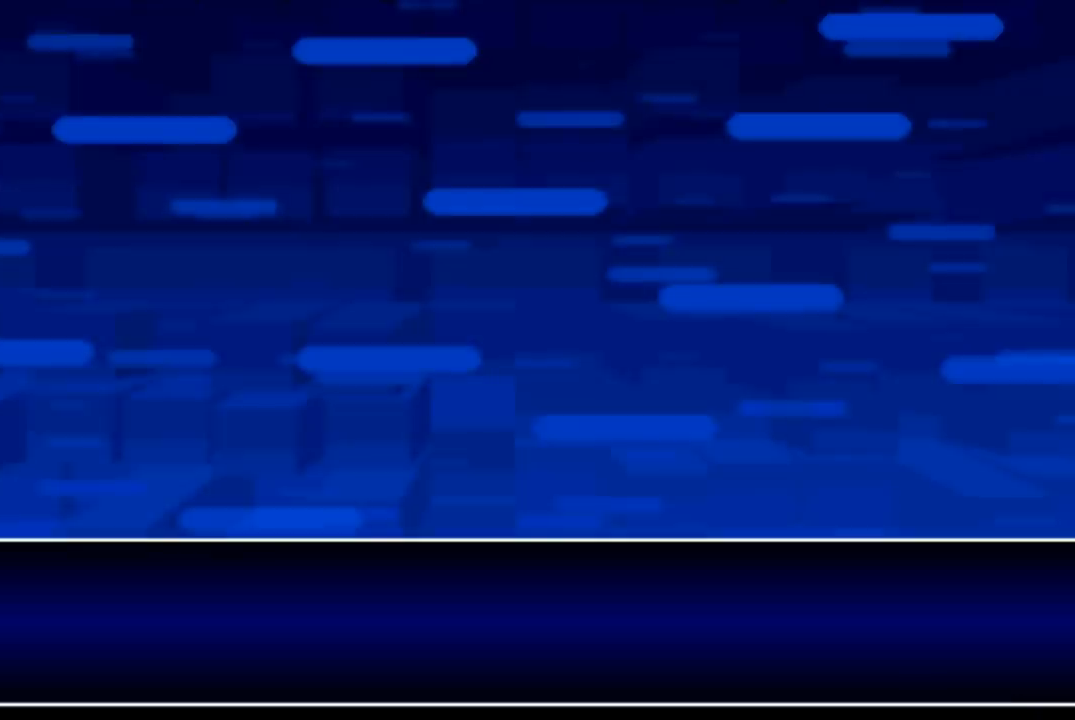
{"buttons": [], "left_stick": "center", "events": [[67, "CROSS", "down"], [67, "SQUARE", "down"], [134, "CROSS", "up"], [134, "SQUARE", "up"], [167, "SQUARE", "down"], [200, "CROSS", "down"], [234, "CROSS", "up"], [367, "SQUARE", "up"]]}